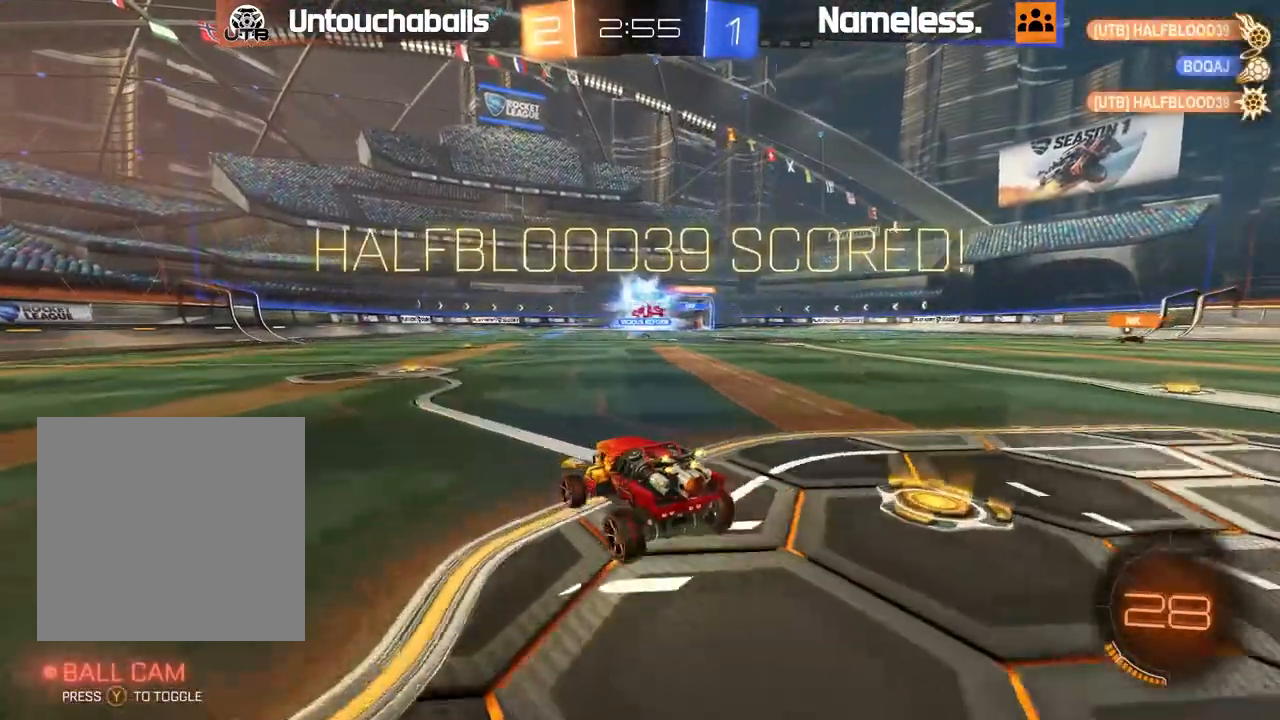
Gameplay with a controller (Xbox layout); each line is a JSON object with the inputs held at the frame after it (dt_ms = milliseconds from this image to that frame). "events" lists button and stick changes between this image and that frame as [ms after this image, input, new state], when the widget could be followed in between.
{"dt_ms": 500, "buttons": ["R2"], "left_stick": "left", "right_stick": "center", "events": [[333, "Y", "down"], [450, "Y", "up"], [467, "left_stick", "left"]]}
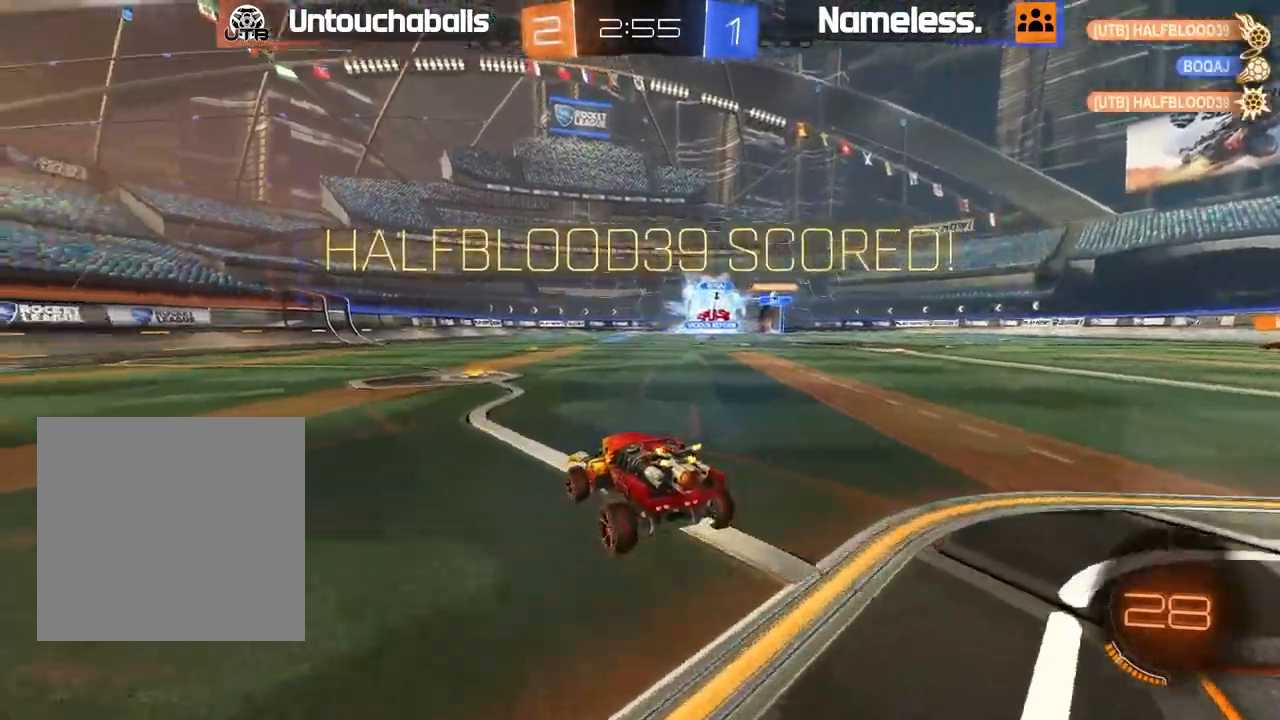
{"dt_ms": 1000, "buttons": [], "left_stick": "center", "right_stick": "center"}
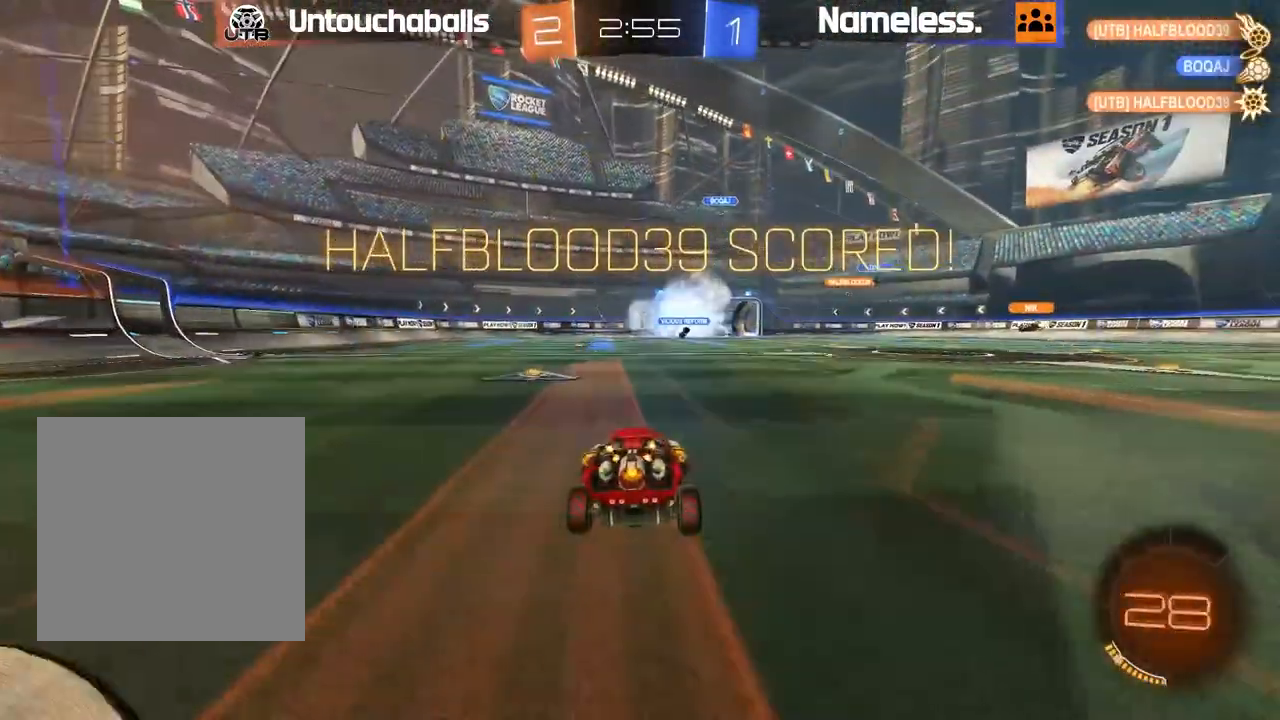
{"dt_ms": 500, "buttons": ["R2"], "left_stick": "right", "right_stick": "center"}
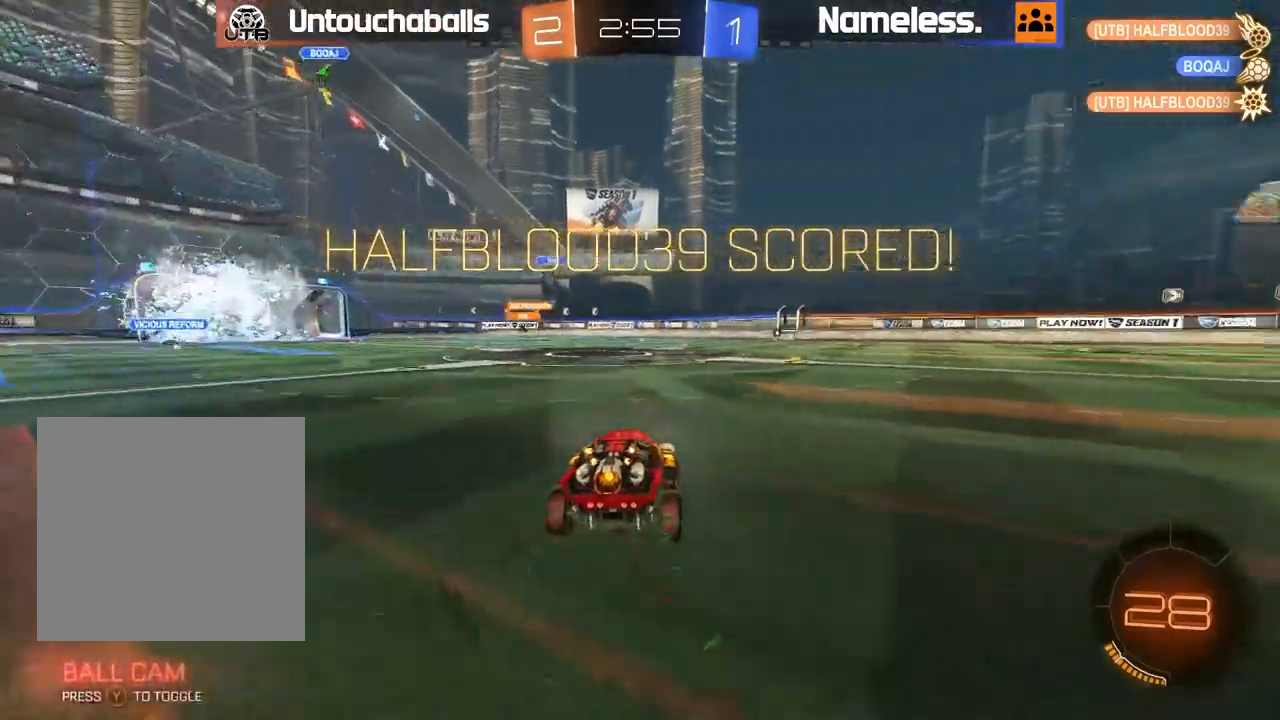
{"dt_ms": 500, "buttons": ["A", "B", "L1", "R2"], "left_stick": "up", "right_stick": "center", "events": [[67, "B", "down"], [200, "L1", "down"], [233, "left_stick", "up"], [400, "B", "up"], [417, "B", "down"], [450, "A", "down"]]}
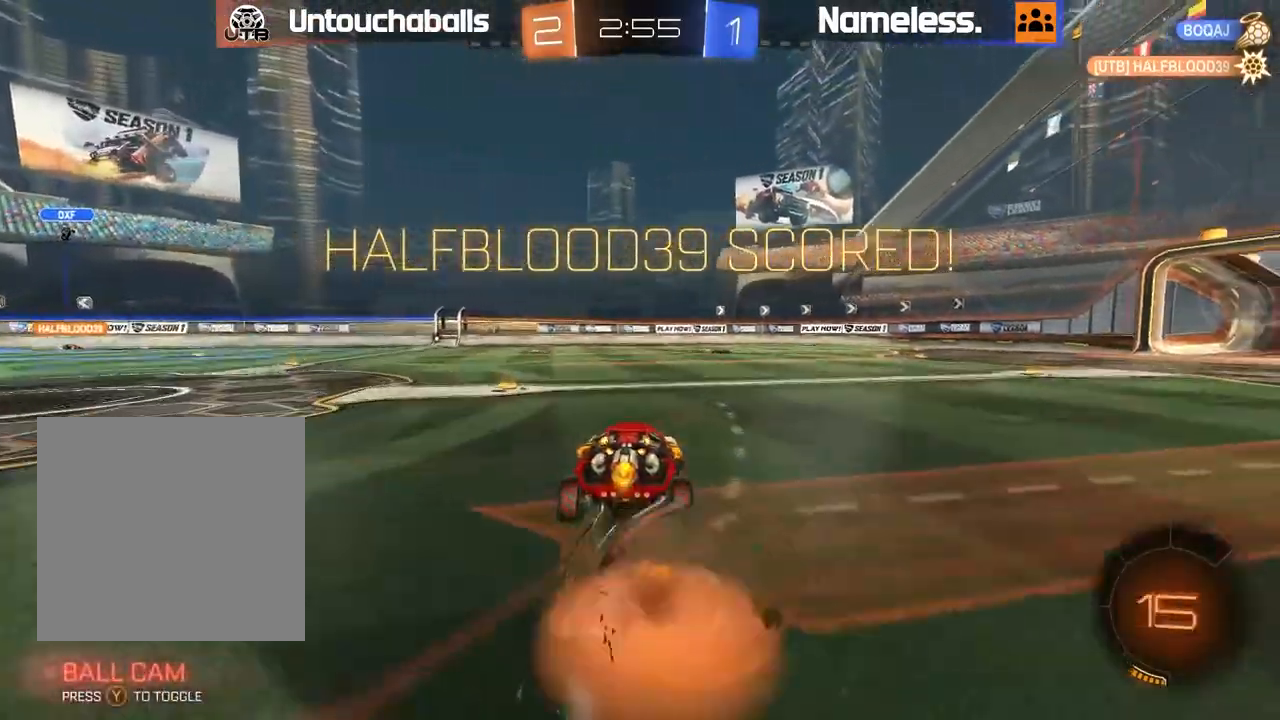
{"dt_ms": 500, "buttons": [], "left_stick": "center", "right_stick": "center", "events": [[50, "A", "up"], [133, "A", "down"], [233, "A", "up"], [233, "left_stick", "up-left"], [283, "B", "up"], [300, "L1", "up"], [300, "R2", "up"], [350, "left_stick", "center"]]}
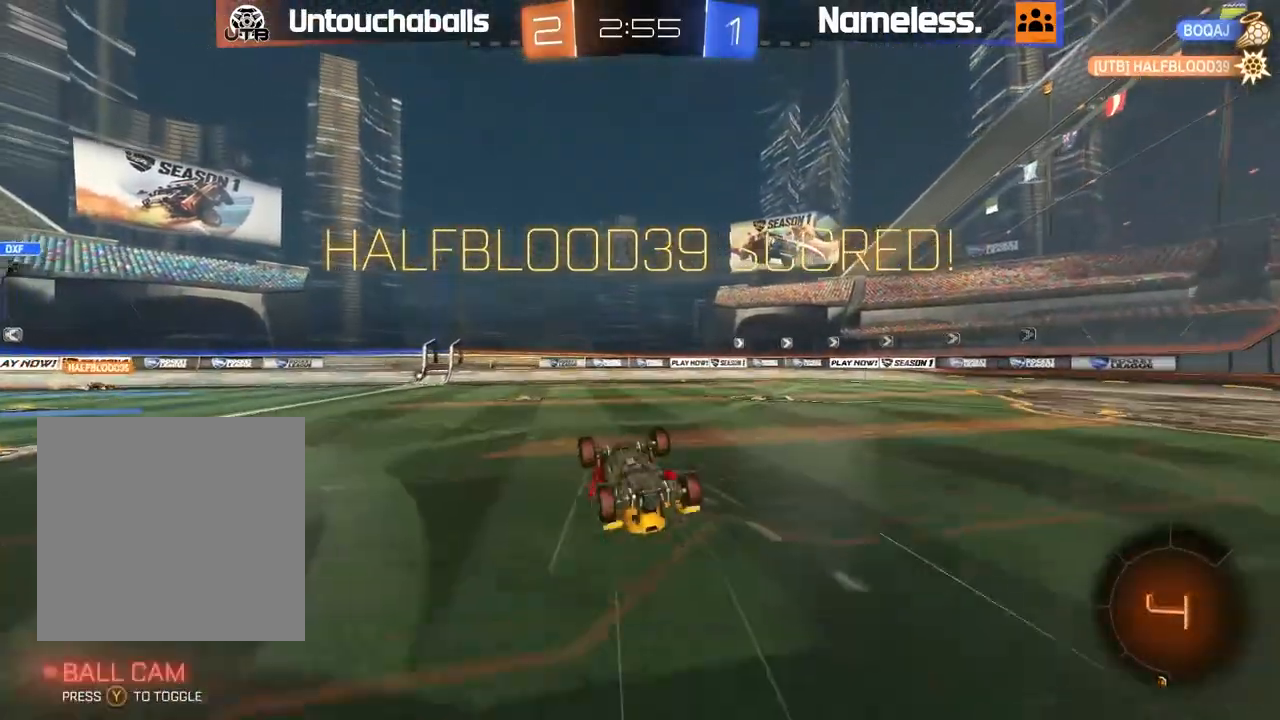
{"dt_ms": 500, "buttons": [], "left_stick": "center", "right_stick": "center", "events": []}
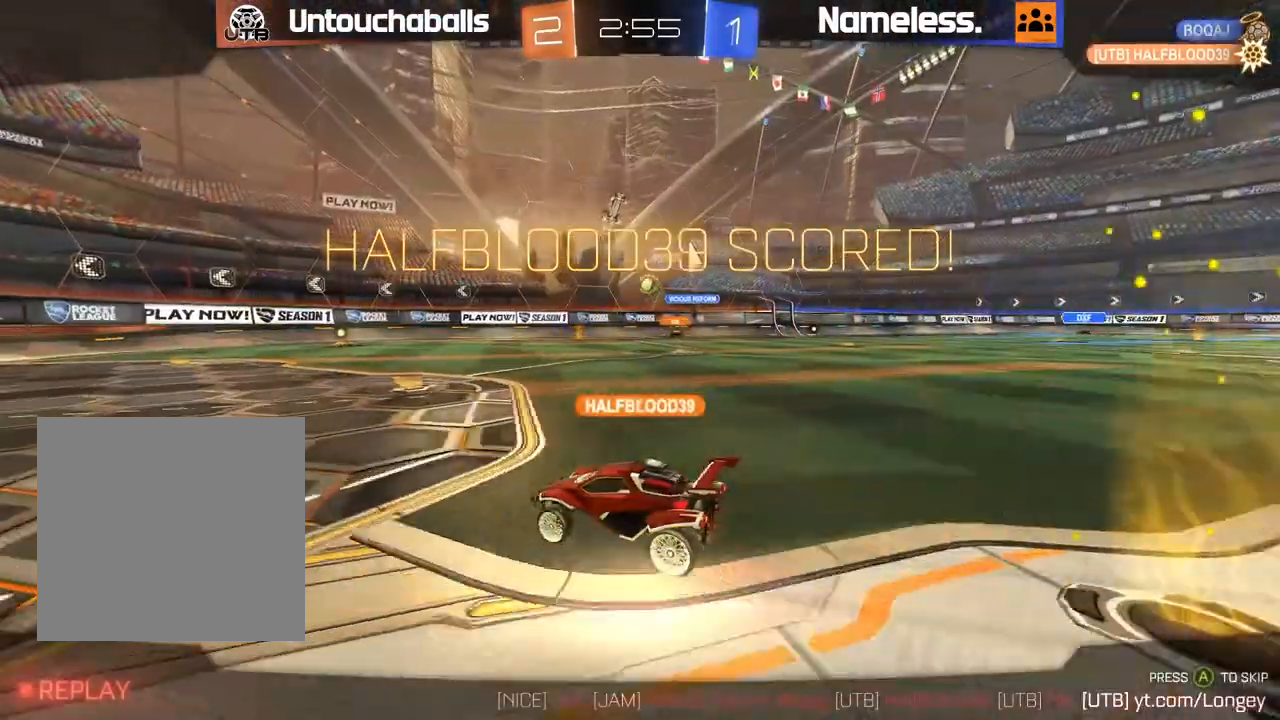
{"dt_ms": 500, "buttons": [], "left_stick": "center", "right_stick": "center", "events": []}
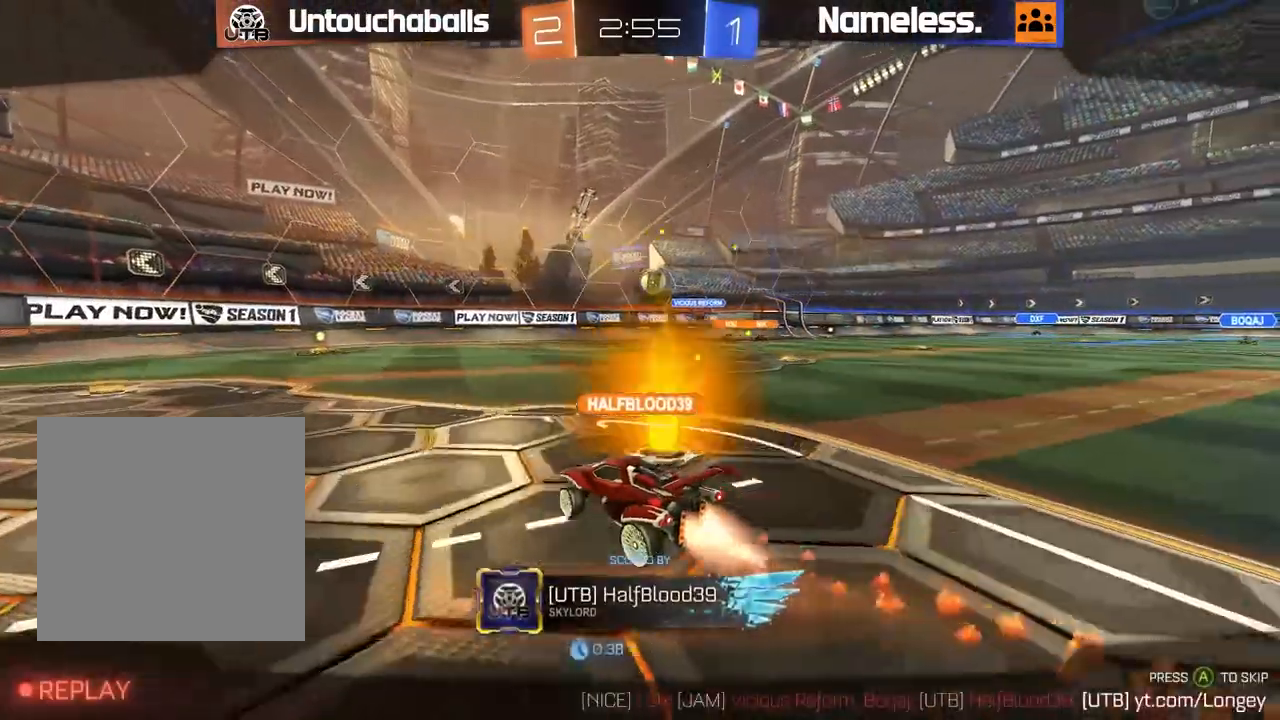
{"dt_ms": 500, "buttons": [], "left_stick": "center", "right_stick": "center", "events": []}